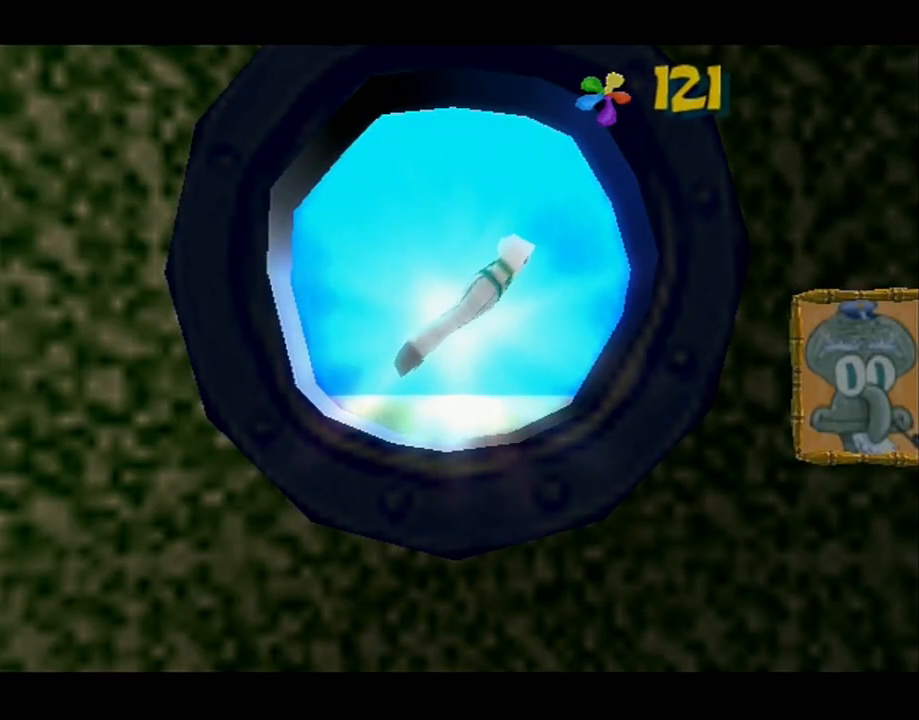
Gameplay with a controller (Xbox layout); each line is a JSON object with the inputs held at the frame after it. "events" lists button and stick changes between this image and that frame as [ms after this image, input, new state], when the widget could be followed in between. Not read: HOME L1 L3 R1 R3.
{"buttons": [], "left_stick": "center", "right_stick": "center", "events": []}
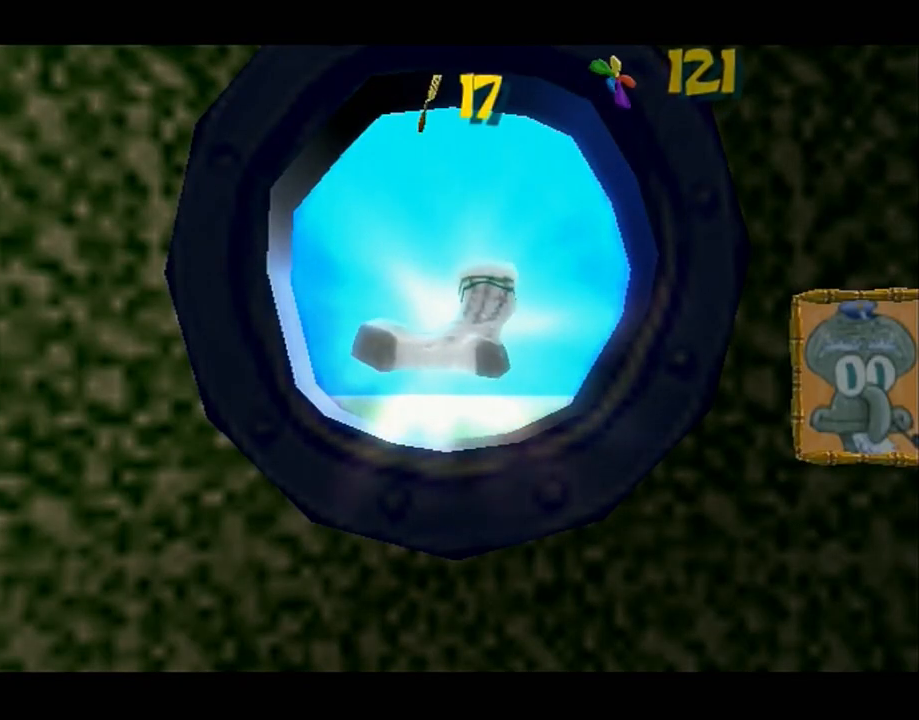
{"buttons": [], "left_stick": "up-left", "right_stick": "center", "events": [[217, "left_stick", "up-left"]]}
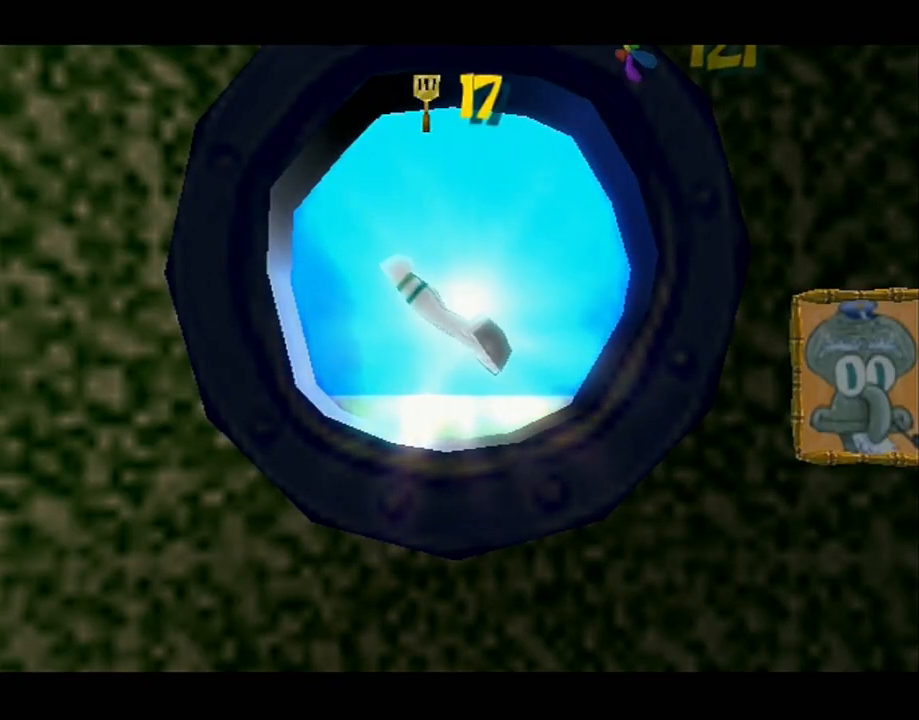
{"buttons": [], "left_stick": "up-left", "right_stick": "center", "events": []}
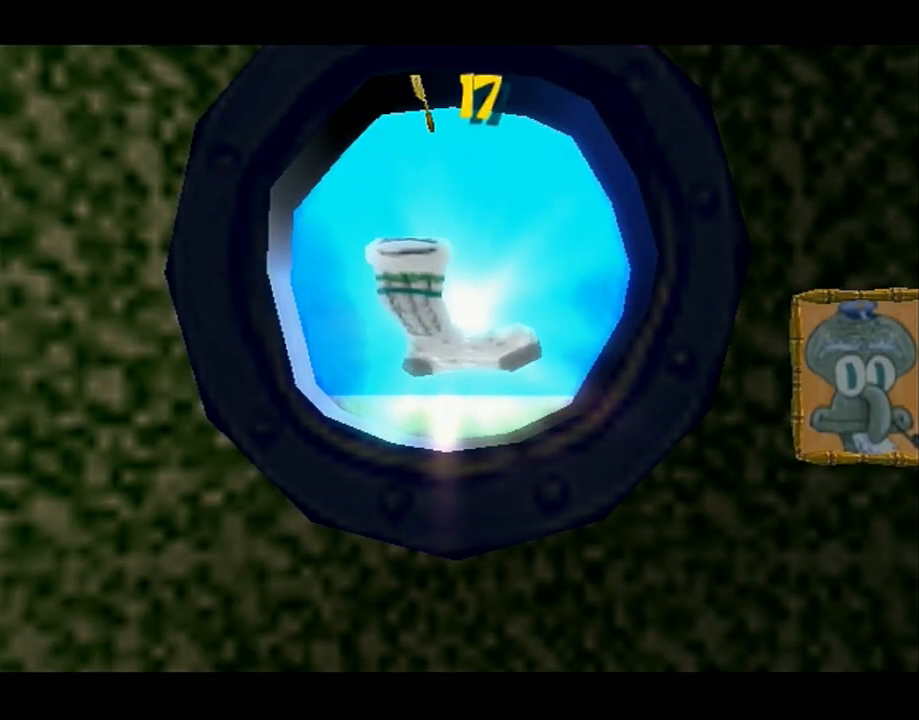
{"buttons": [], "left_stick": "up-left", "right_stick": "center", "events": []}
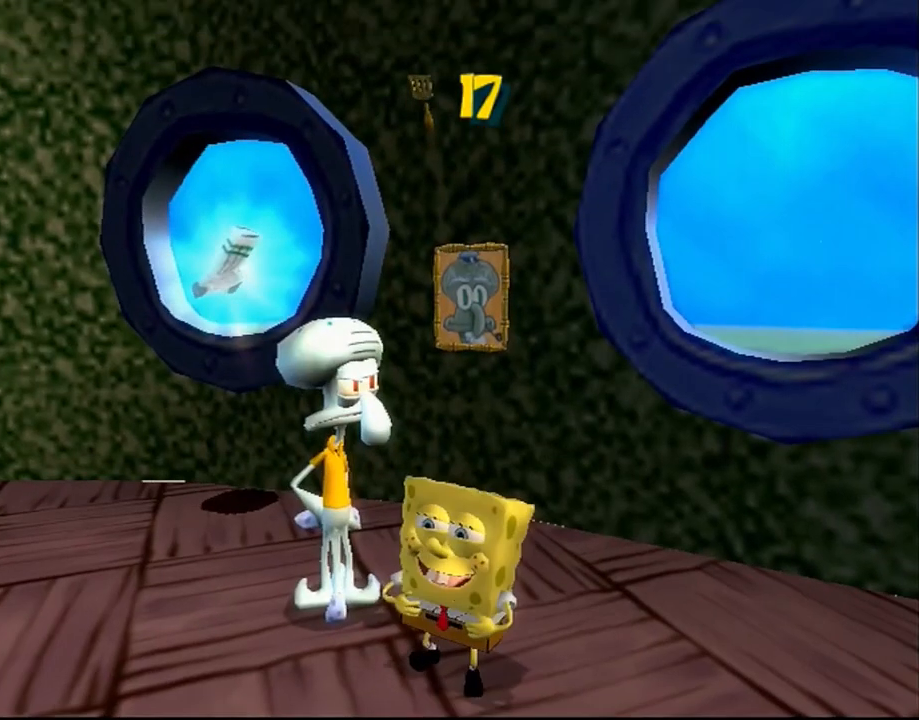
{"buttons": [], "left_stick": "up-left", "right_stick": "center", "events": []}
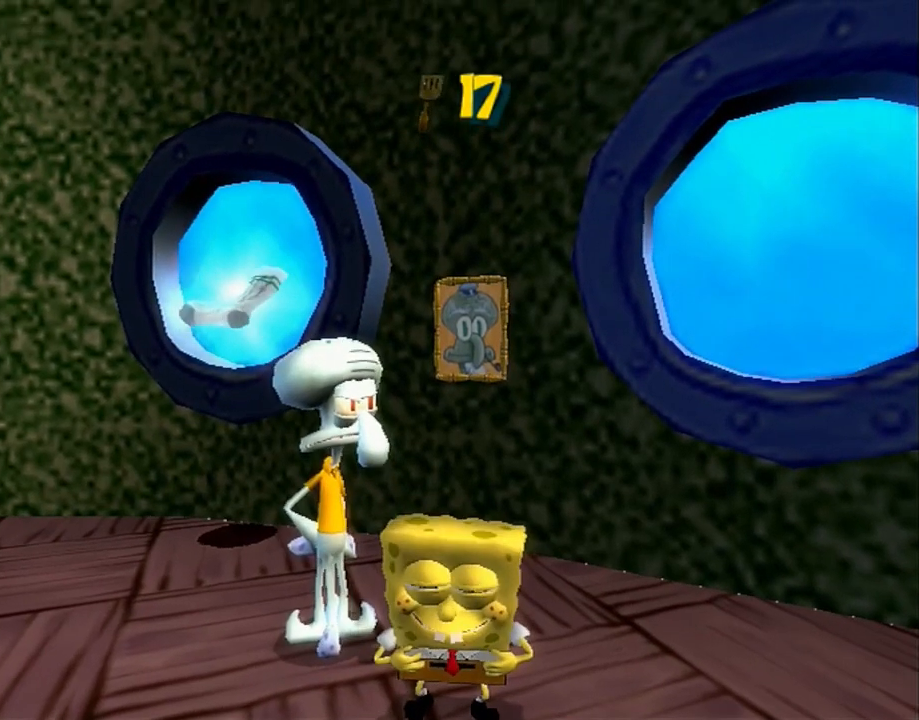
{"buttons": [], "left_stick": "up-left", "right_stick": "center", "events": []}
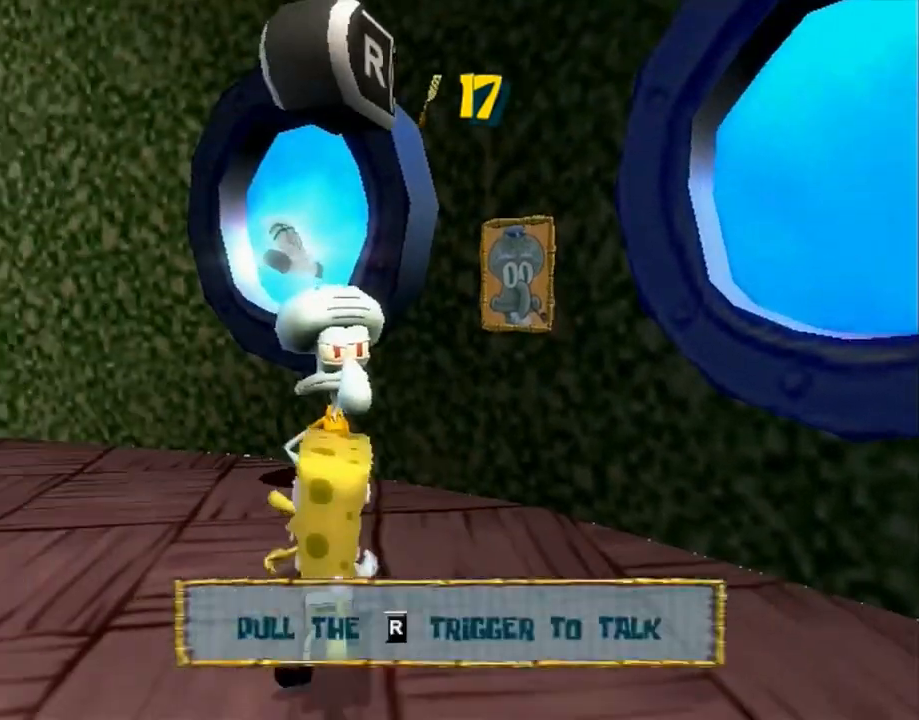
{"buttons": [], "left_stick": "up", "right_stick": "center", "events": [[133, "left_stick", "up"], [150, "A", "down"], [200, "A", "up"], [200, "L2", "down"], [367, "L2", "up"]]}
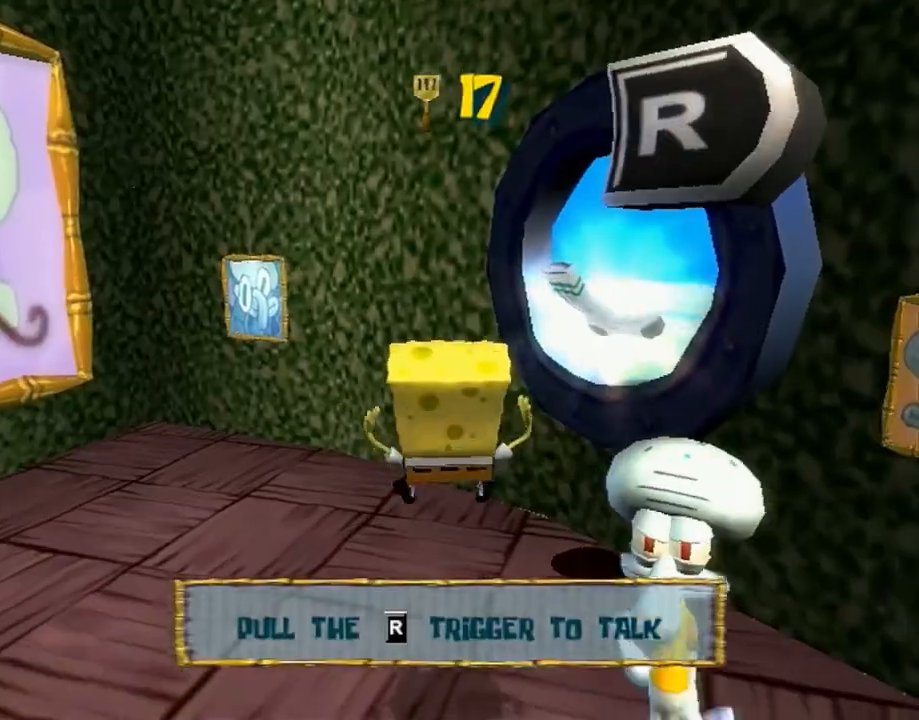
{"buttons": [], "left_stick": "down", "right_stick": "center", "events": [[33, "left_stick", "center"], [133, "L2", "down"], [200, "L2", "up"], [217, "right_stick", "down-left"], [300, "left_stick", "down"], [300, "right_stick", "center"], [383, "left_stick", "center"], [383, "right_stick", "down"], [450, "left_stick", "down"], [467, "right_stick", "center"]]}
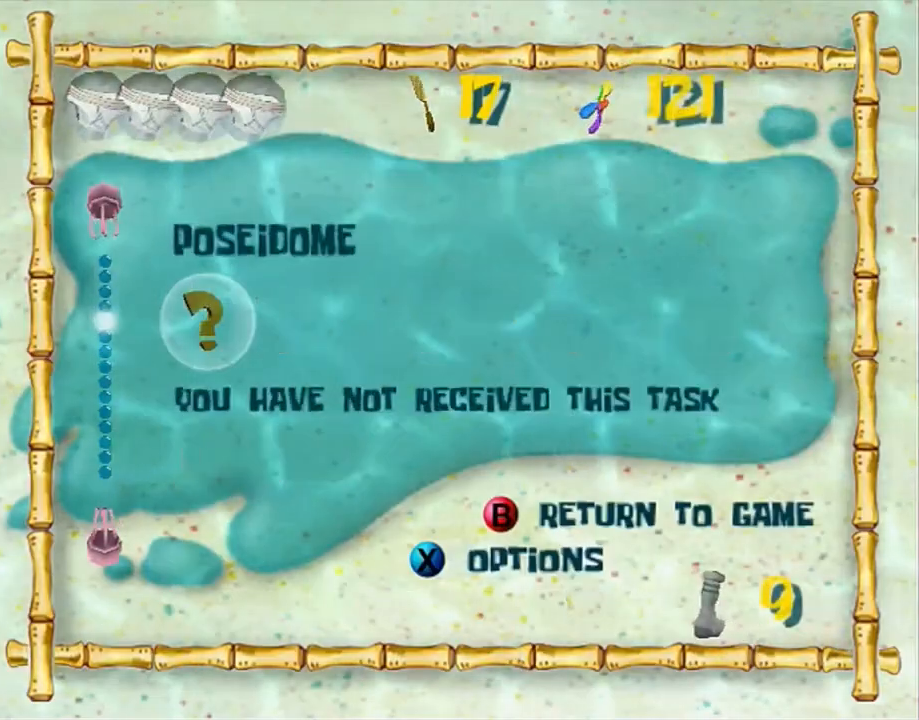
{"buttons": [], "left_stick": "down", "right_stick": "down-left", "events": [[33, "right_stick", "down"], [83, "left_stick", "down-right"], [117, "right_stick", "center"], [183, "left_stick", "center"], [183, "right_stick", "down"], [233, "right_stick", "center"], [267, "left_stick", "down"], [317, "right_stick", "down-left"], [383, "right_stick", "center"], [450, "right_stick", "down-left"]]}
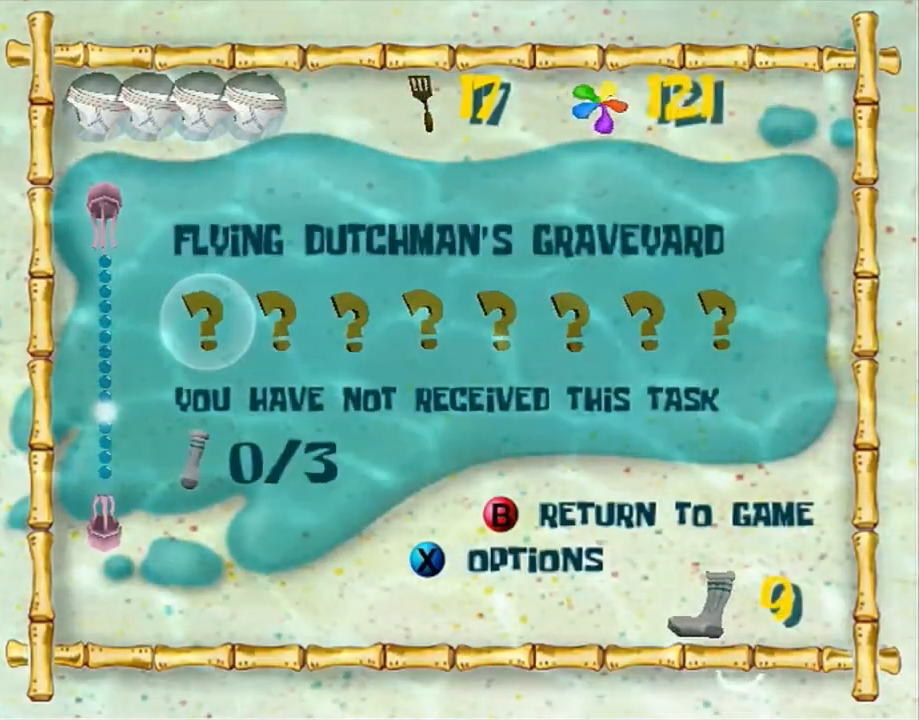
{"buttons": ["A"], "left_stick": "center", "right_stick": "center", "events": [[67, "right_stick", "center"], [133, "right_stick", "down-left"], [233, "left_stick", "center"], [250, "right_stick", "center"], [317, "A", "down"], [400, "A", "up"], [467, "A", "down"]]}
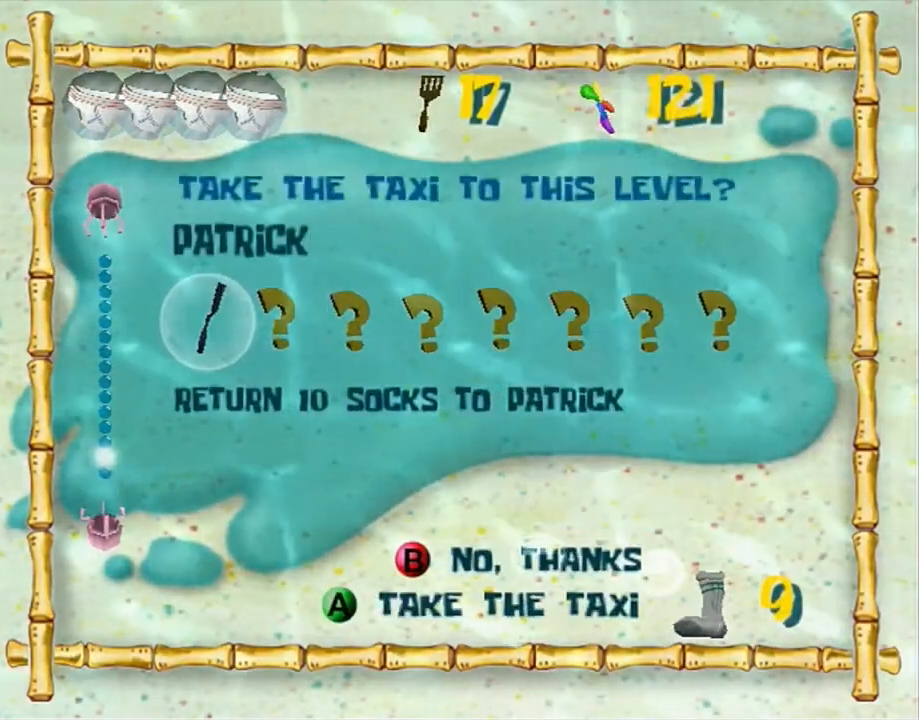
{"buttons": ["A"], "left_stick": "up", "right_stick": "center", "events": [[17, "A", "up"], [100, "A", "down"], [183, "A", "up"], [250, "A", "down"], [267, "left_stick", "up"], [300, "A", "up"], [400, "A", "down"], [450, "A", "up"], [500, "A", "down"]]}
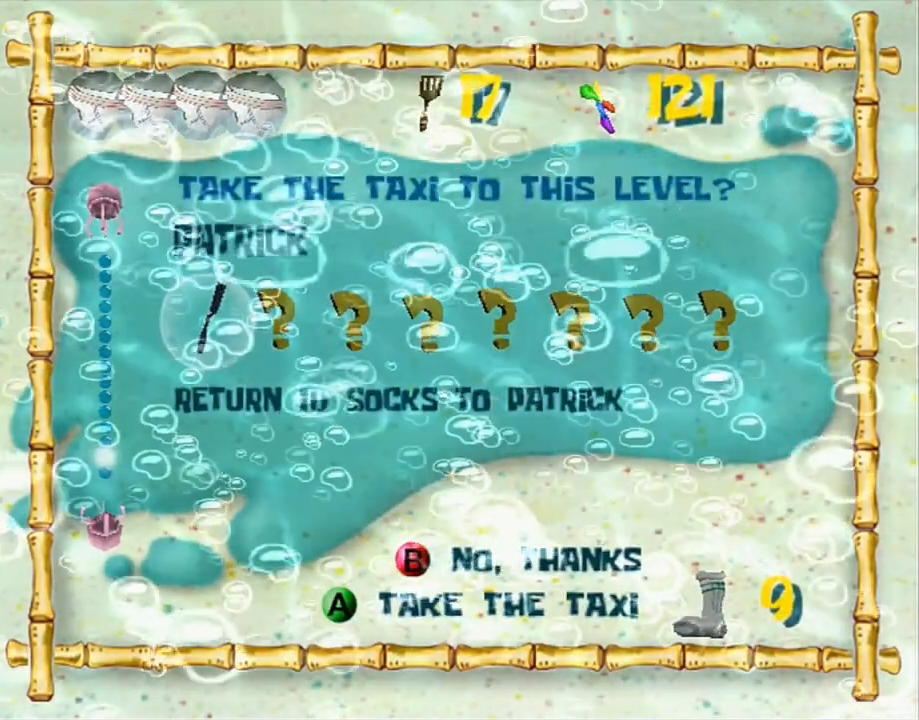
{"buttons": [], "left_stick": "up", "right_stick": "center", "events": [[100, "A", "up"], [133, "A", "down"], [200, "A", "up"], [283, "A", "down"], [350, "A", "up"], [433, "A", "down"], [500, "A", "up"]]}
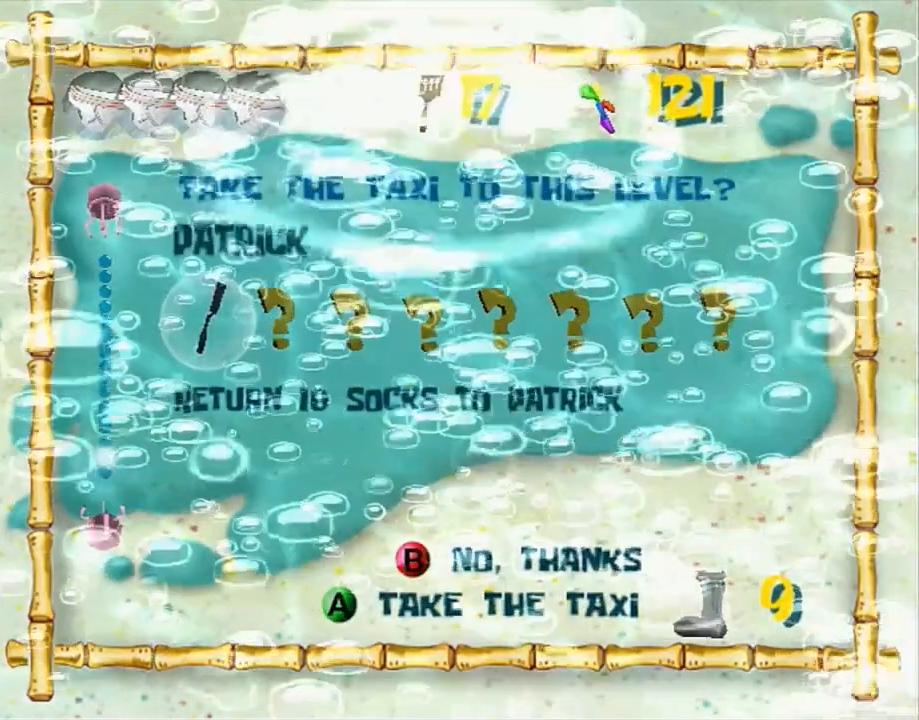
{"buttons": [], "left_stick": "up", "right_stick": "center", "events": [[67, "A", "down"], [133, "A", "up"], [233, "A", "down"], [317, "A", "up"]]}
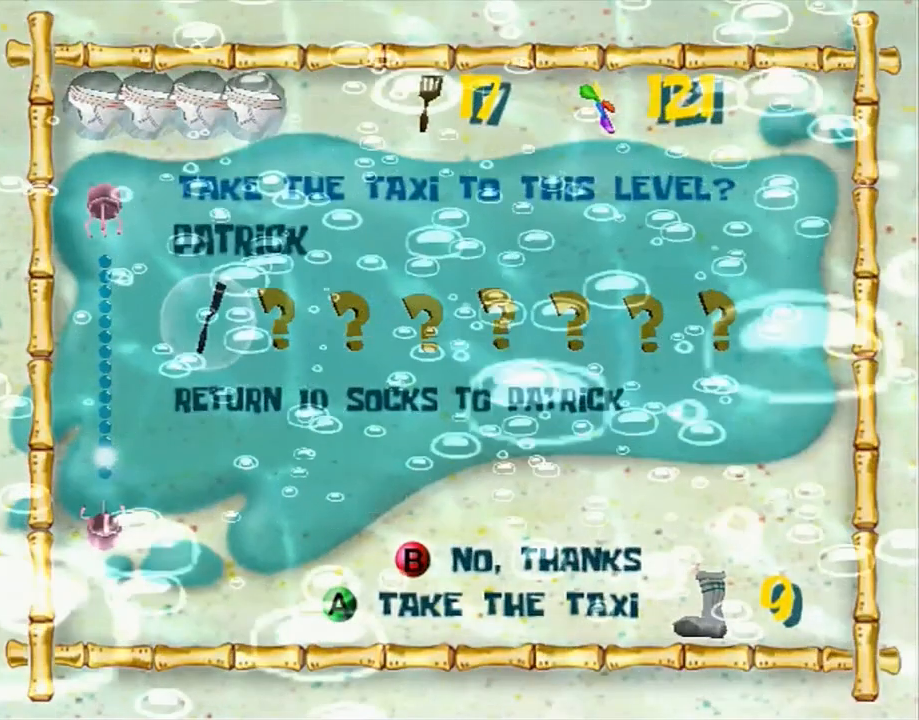
{"buttons": [], "left_stick": "up", "right_stick": "center", "events": [[50, "A", "down"], [150, "A", "up"]]}
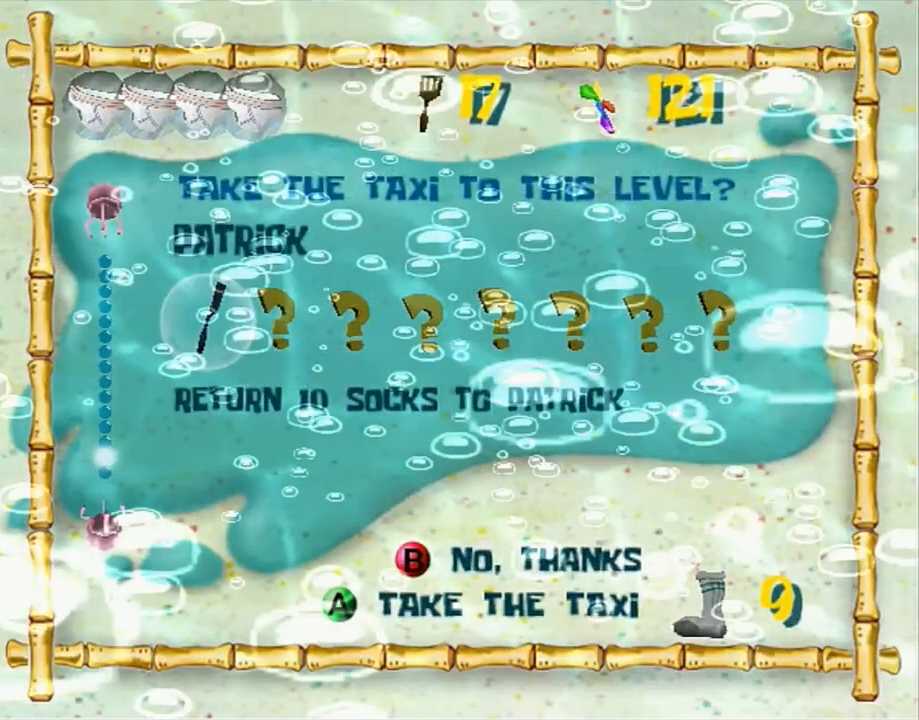
{"buttons": [], "left_stick": "up", "right_stick": "center", "events": []}
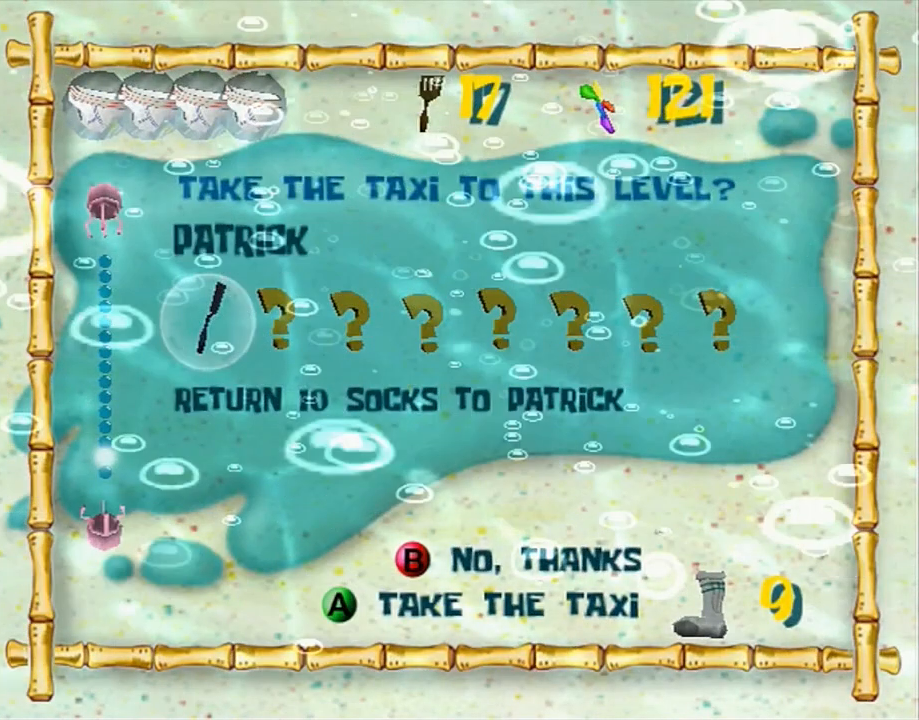
{"buttons": ["R2"], "left_stick": "up", "right_stick": "center", "events": [[183, "R2", "down"], [267, "R2", "up"], [333, "R2", "down"], [417, "R2", "up"], [450, "R2", "down"]]}
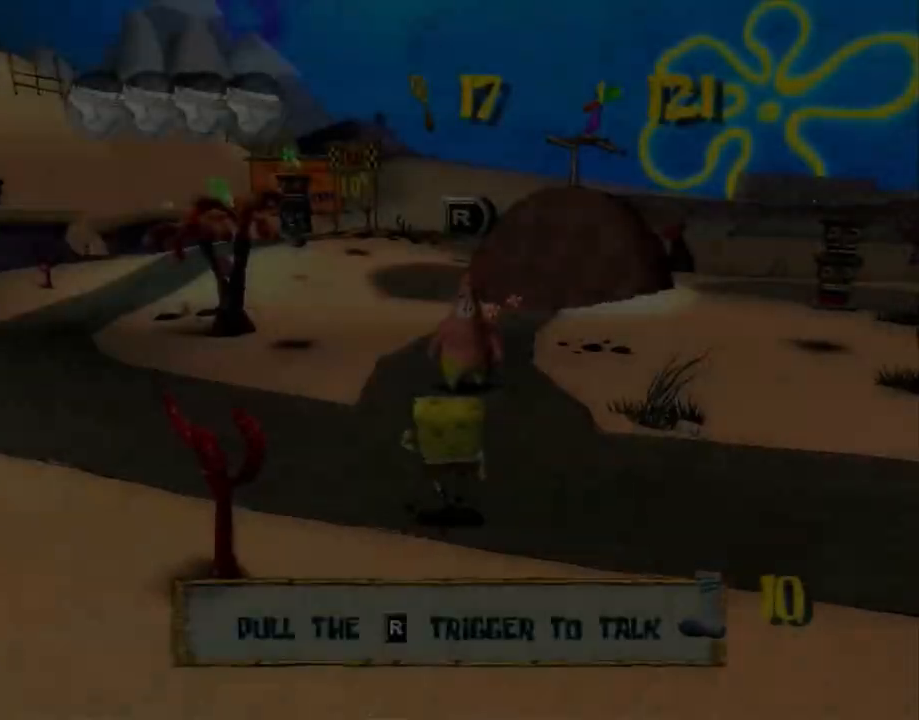
{"buttons": [], "left_stick": "center", "right_stick": "center", "events": [[17, "R2", "up"], [50, "R2", "down"], [167, "R2", "up"], [250, "left_stick", "center"], [283, "B", "down"], [333, "B", "up"], [433, "B", "down"], [500, "B", "up"]]}
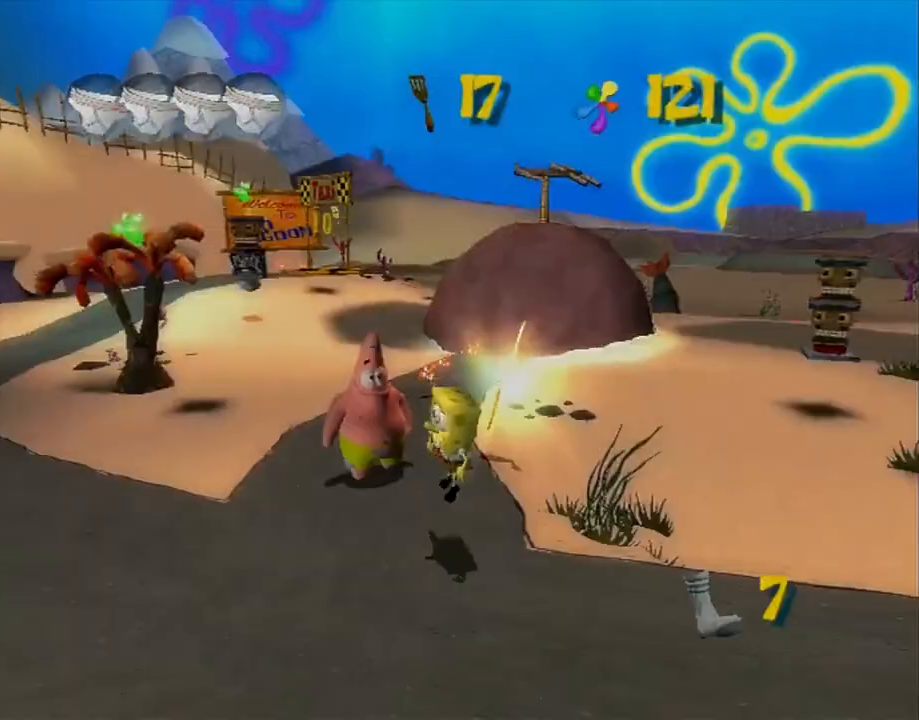
{"buttons": [], "left_stick": "center", "right_stick": "center", "events": [[50, "B", "down"], [100, "R2", "down"], [133, "B", "up"], [200, "R2", "up"]]}
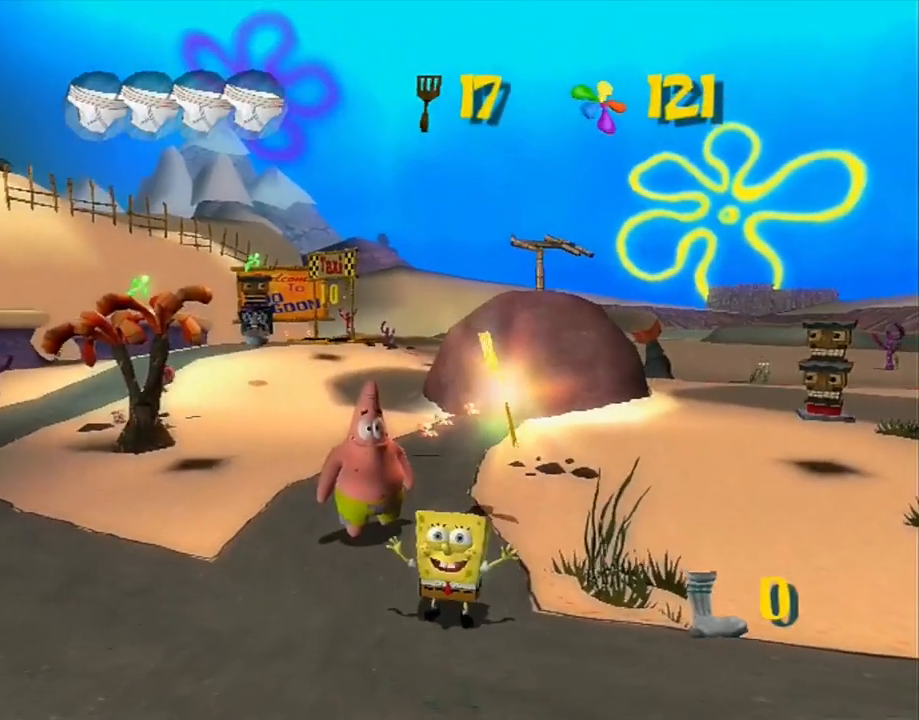
{"buttons": [], "left_stick": "center", "right_stick": "center", "events": []}
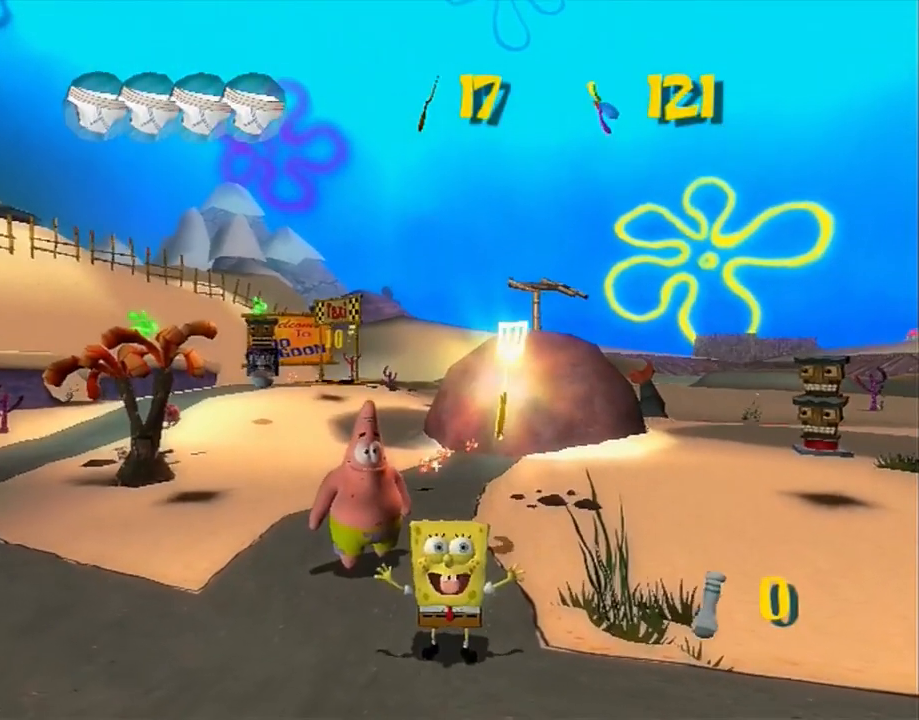
{"buttons": [], "left_stick": "center", "right_stick": "center", "events": []}
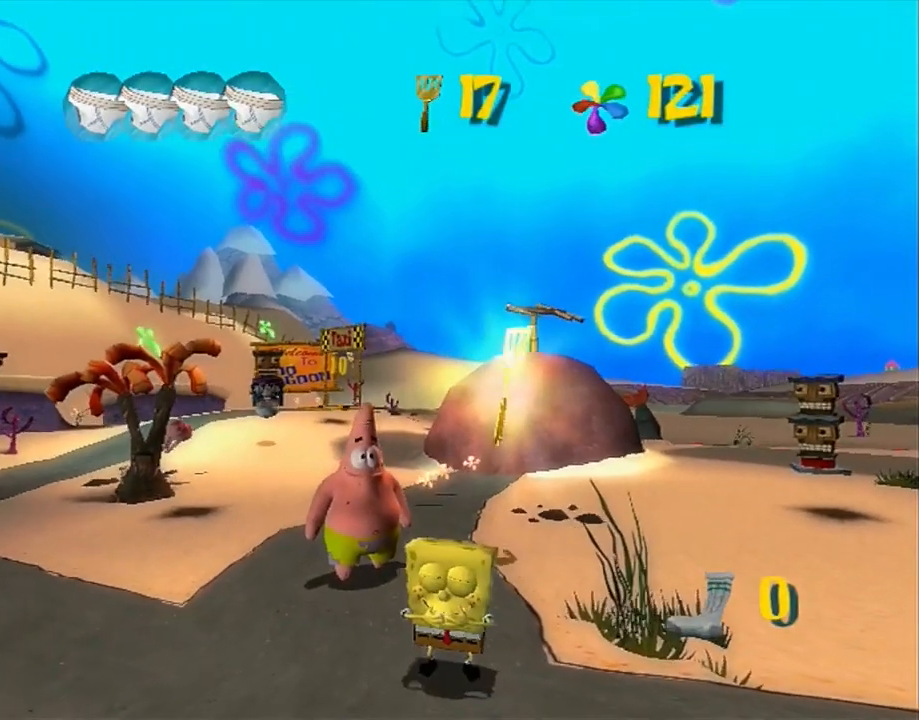
{"buttons": [], "left_stick": "center", "right_stick": "center", "events": []}
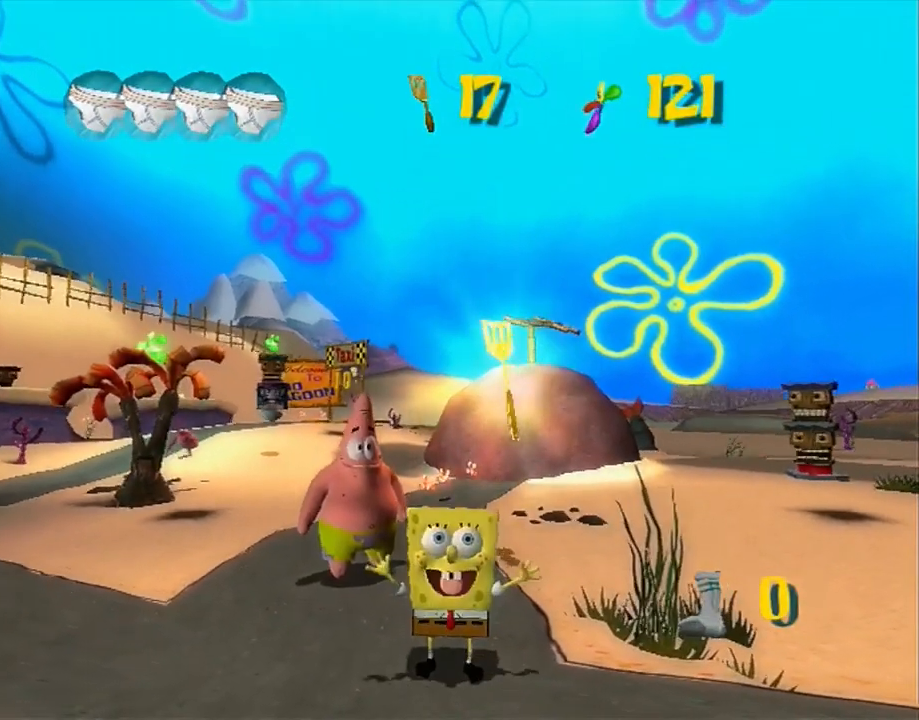
{"buttons": [], "left_stick": "center", "right_stick": "center", "events": []}
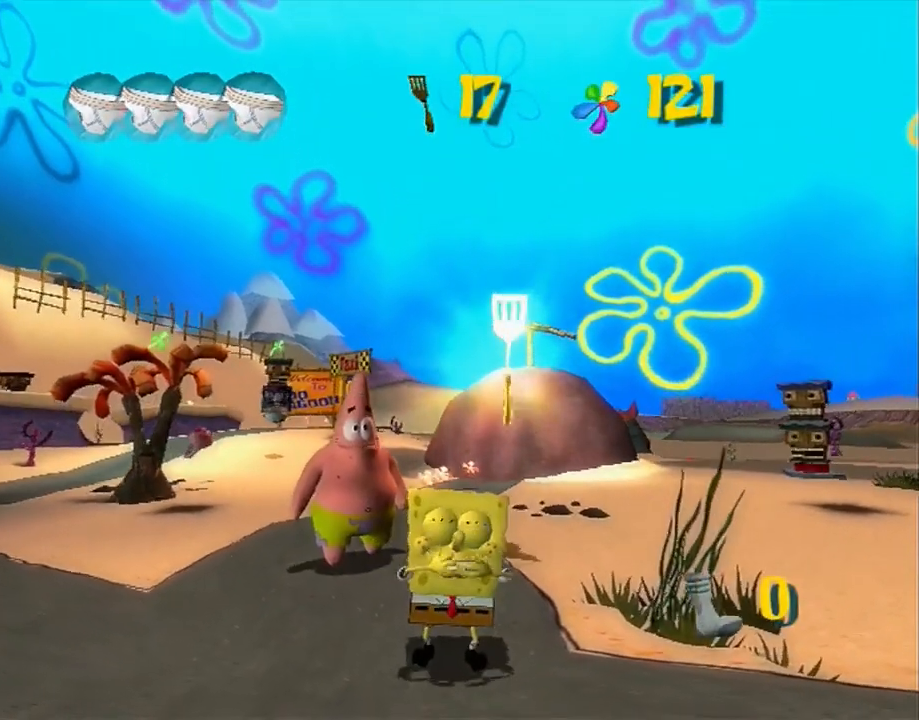
{"buttons": [], "left_stick": "center", "right_stick": "center", "events": []}
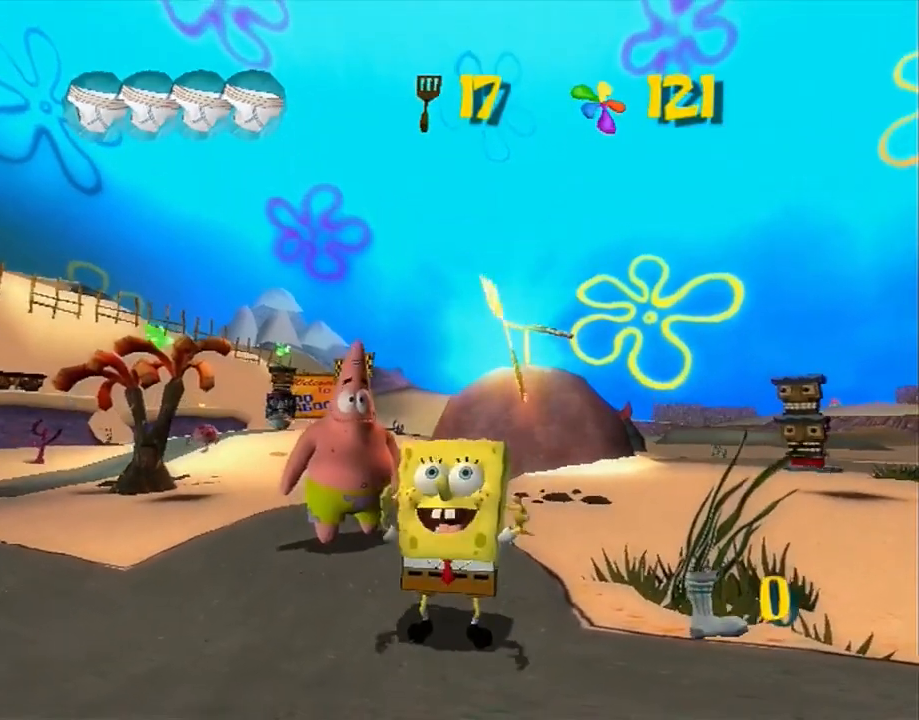
{"buttons": [], "left_stick": "left", "right_stick": "right", "events": [[483, "right_stick", "right"], [500, "left_stick", "left"]]}
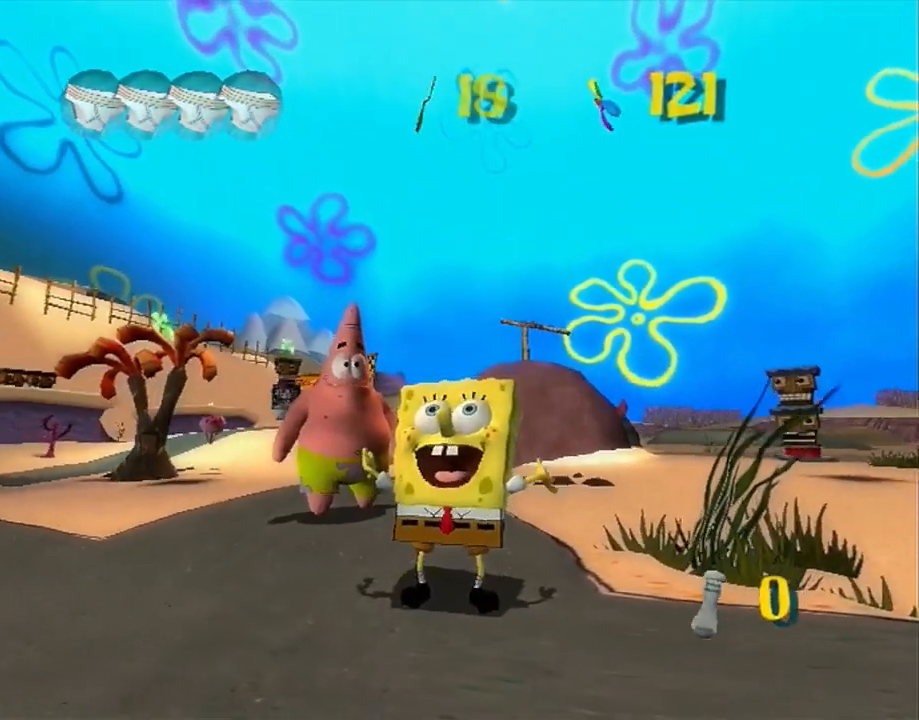
{"buttons": [], "left_stick": "left", "right_stick": "right", "events": []}
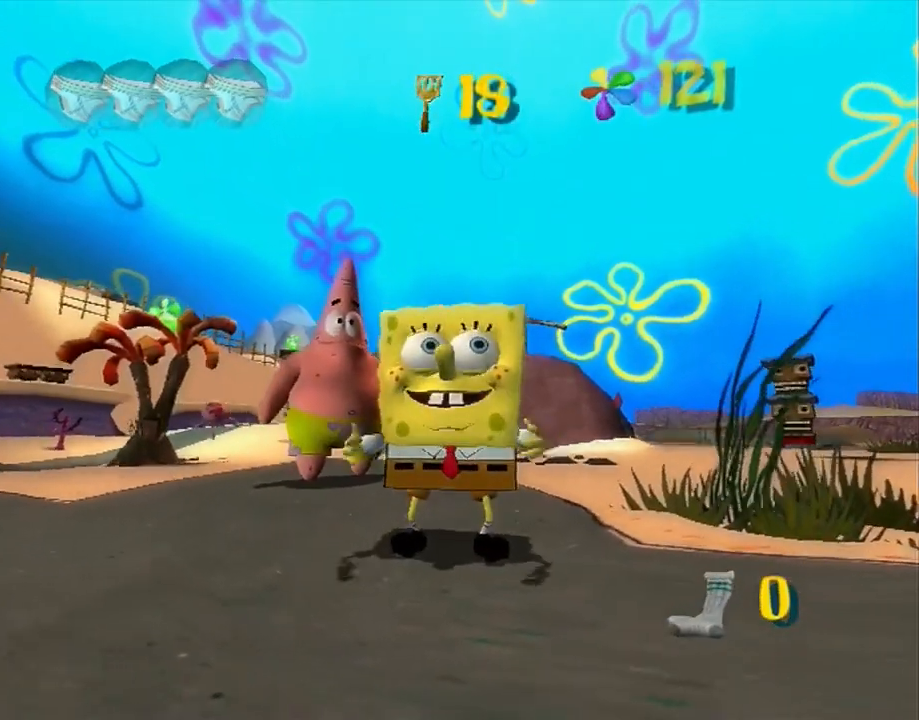
{"buttons": [], "left_stick": "left", "right_stick": "right", "events": []}
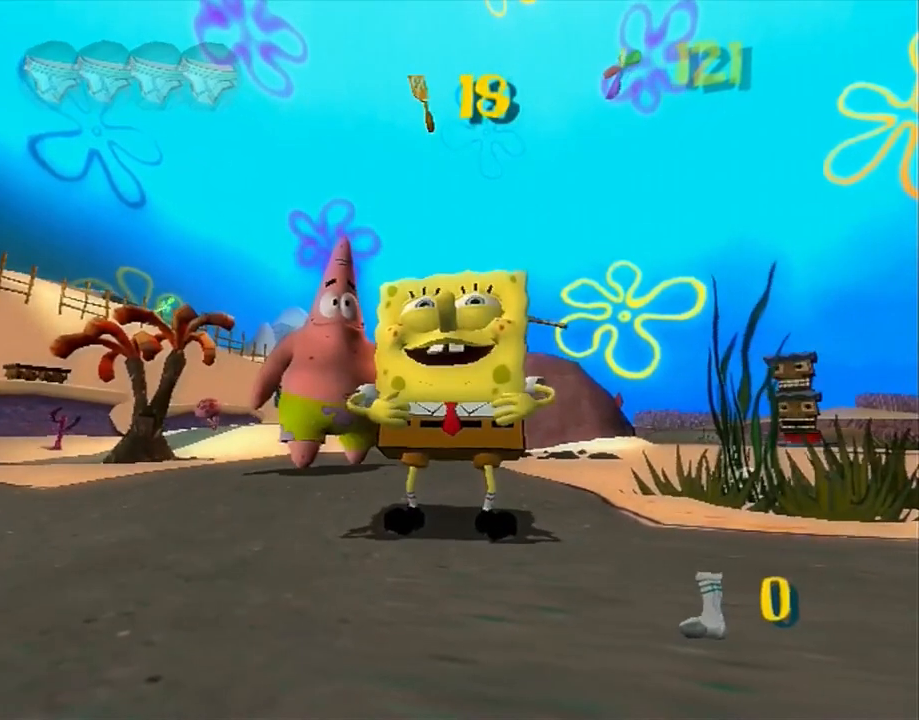
{"buttons": [], "left_stick": "left", "right_stick": "right", "events": []}
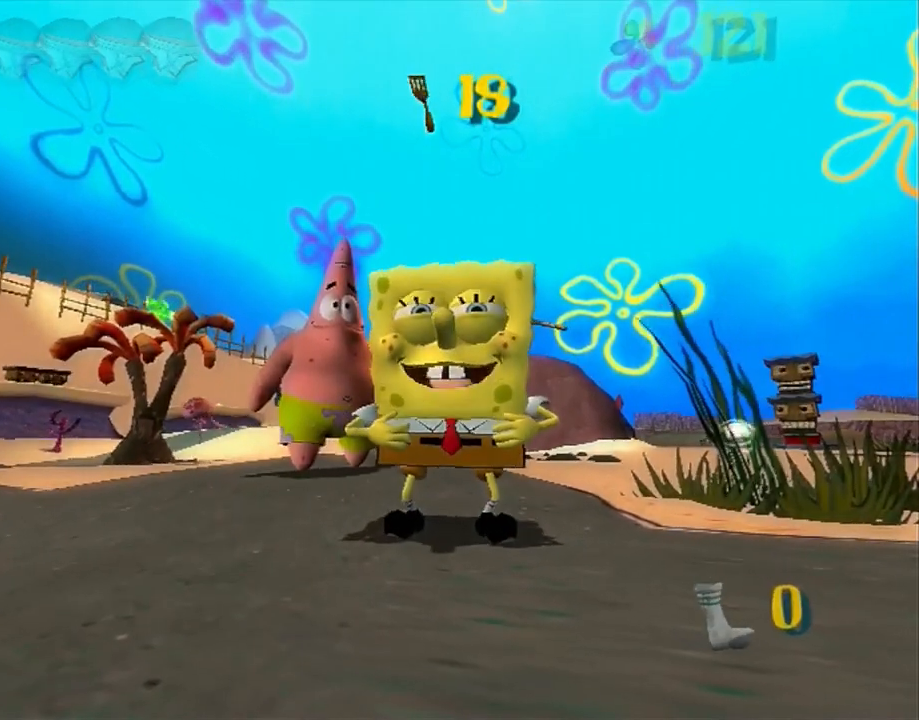
{"buttons": [], "left_stick": "left", "right_stick": "right", "events": []}
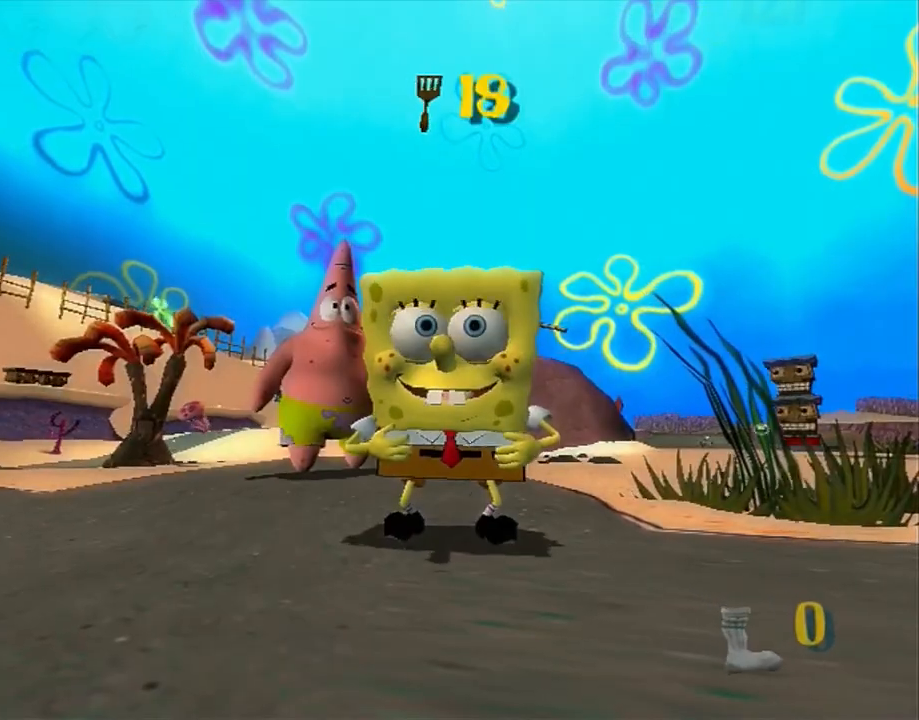
{"buttons": [], "left_stick": "up-left", "right_stick": "right", "events": [[467, "left_stick", "up-left"]]}
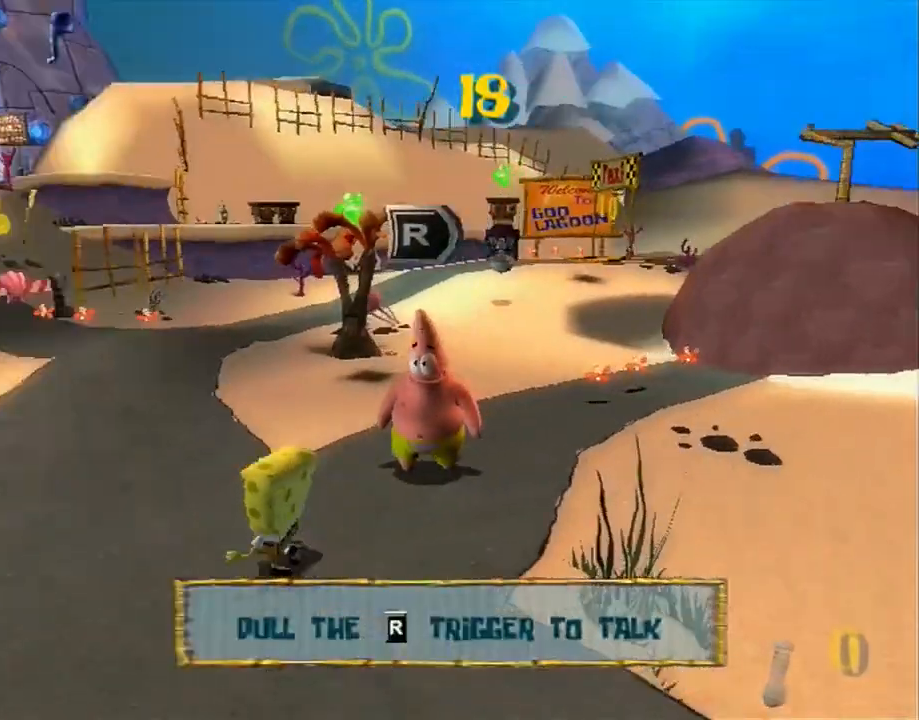
{"buttons": [], "left_stick": "up", "right_stick": "center", "events": [[133, "left_stick", "up"], [183, "right_stick", "center"], [433, "right_stick", "left"], [483, "right_stick", "center"]]}